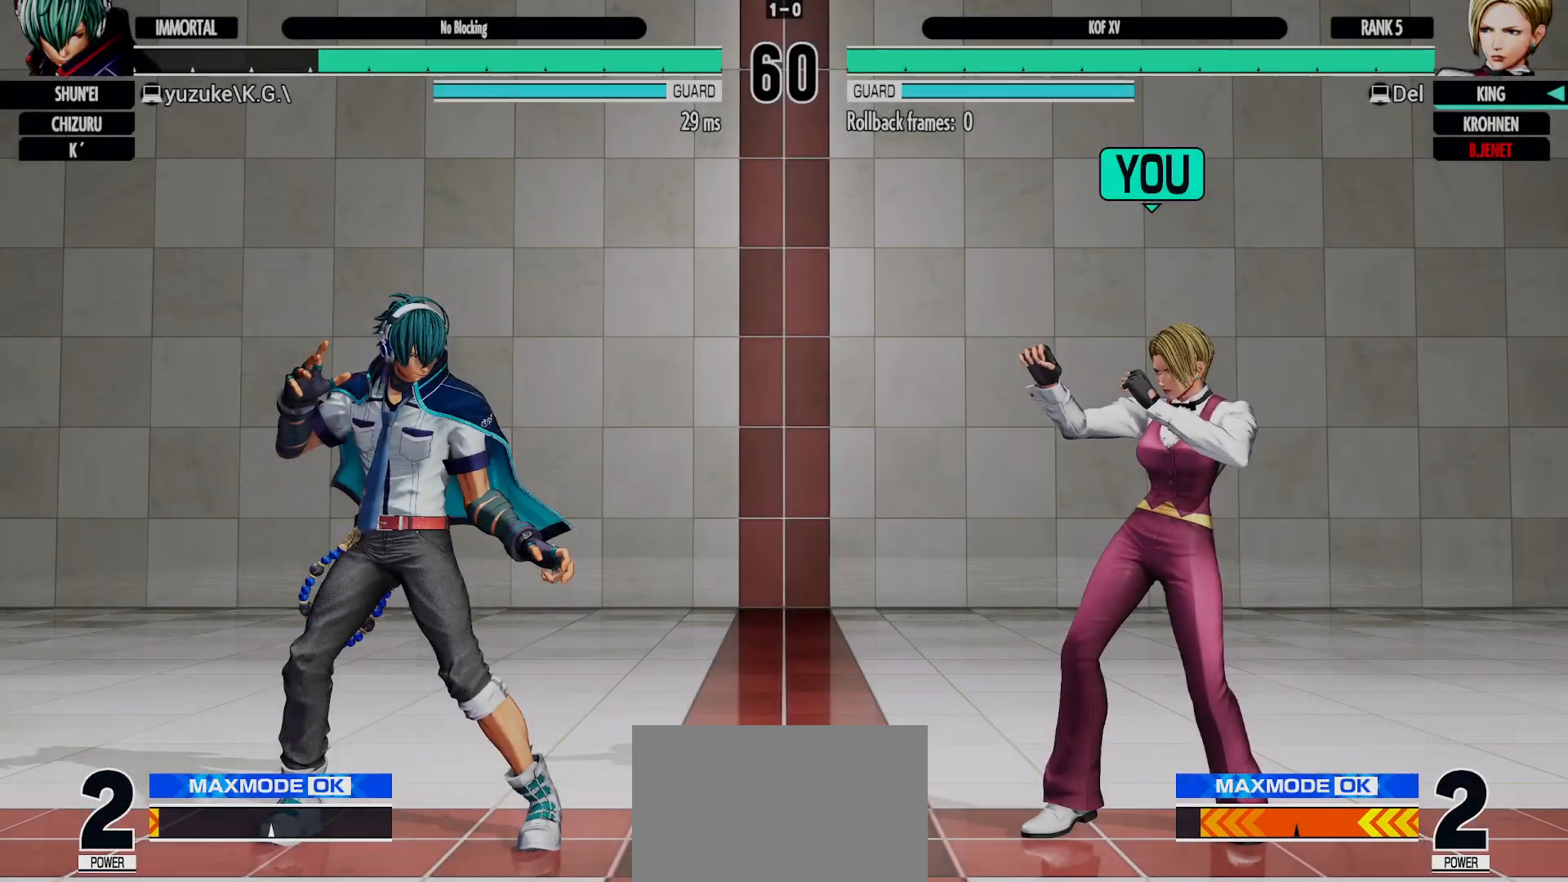
Gameplay with a controller (arcade stick); each line is a JSON object with the inputs held at the frame after it. "events" lists button and stick changes between this image and that frame as [ms after this image, input, new state], when the widget could be followed in between. Not read: L2 L3 R3 TRIANGLE.
{"buttons": [], "left_stick": "center", "events": []}
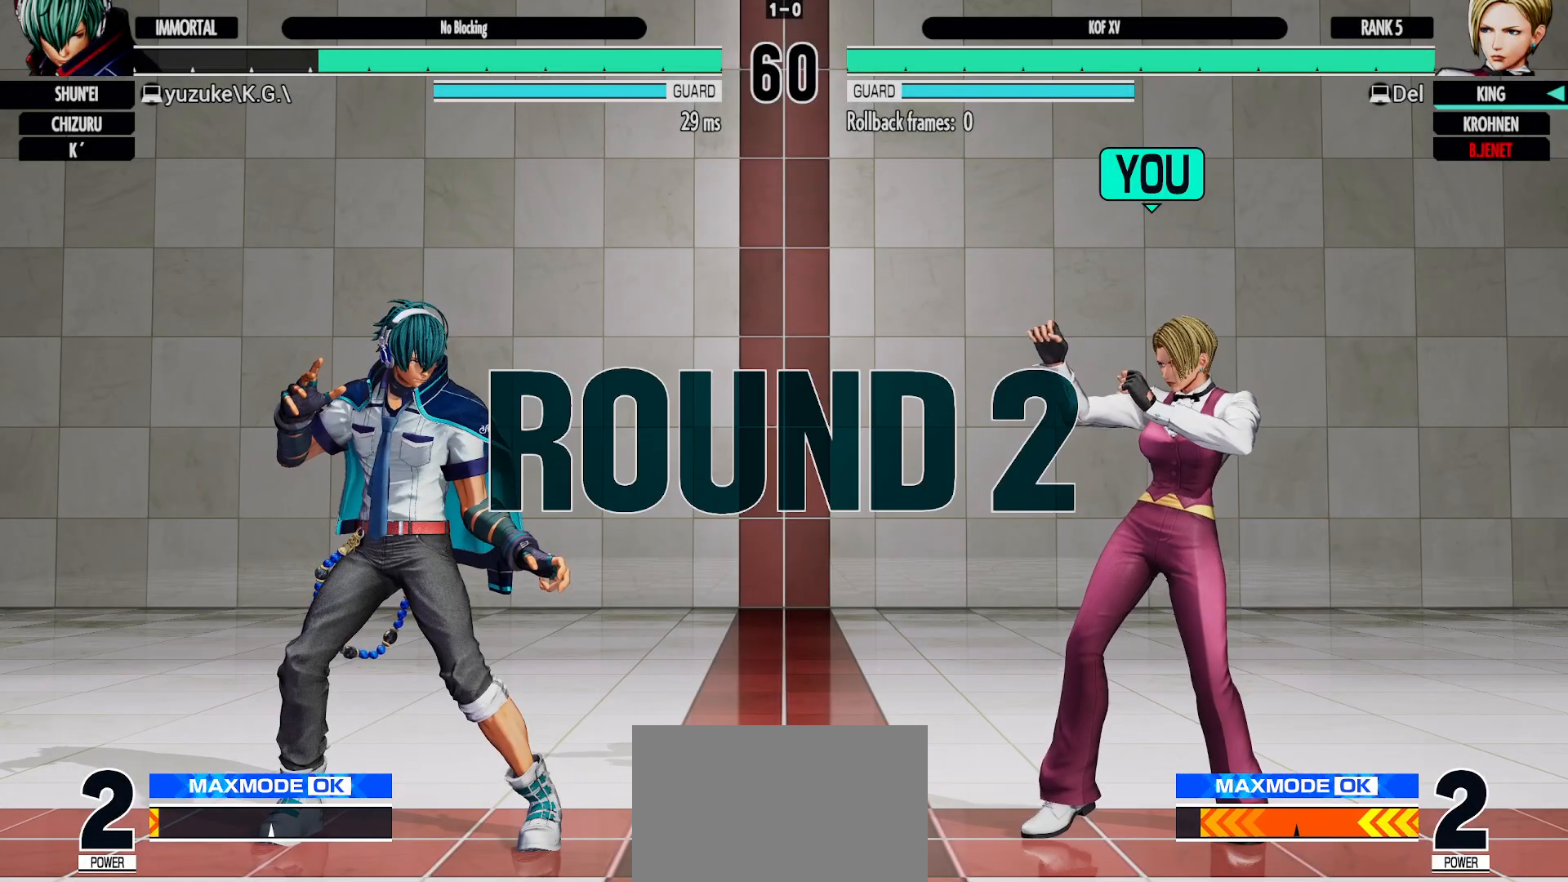
{"buttons": [], "left_stick": "center", "events": []}
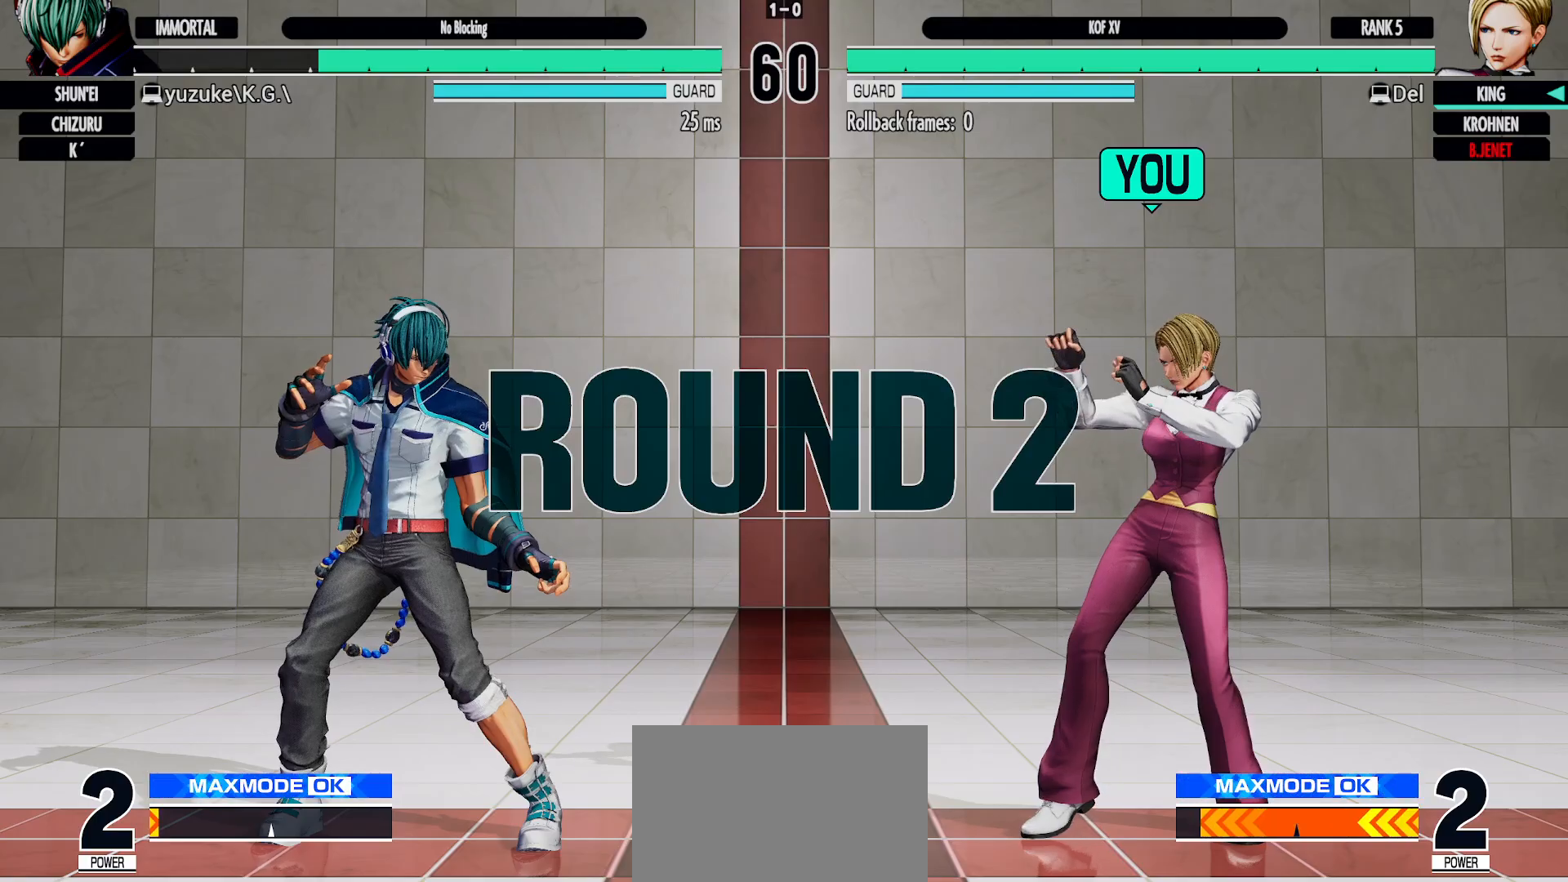
{"buttons": [], "left_stick": "center", "events": []}
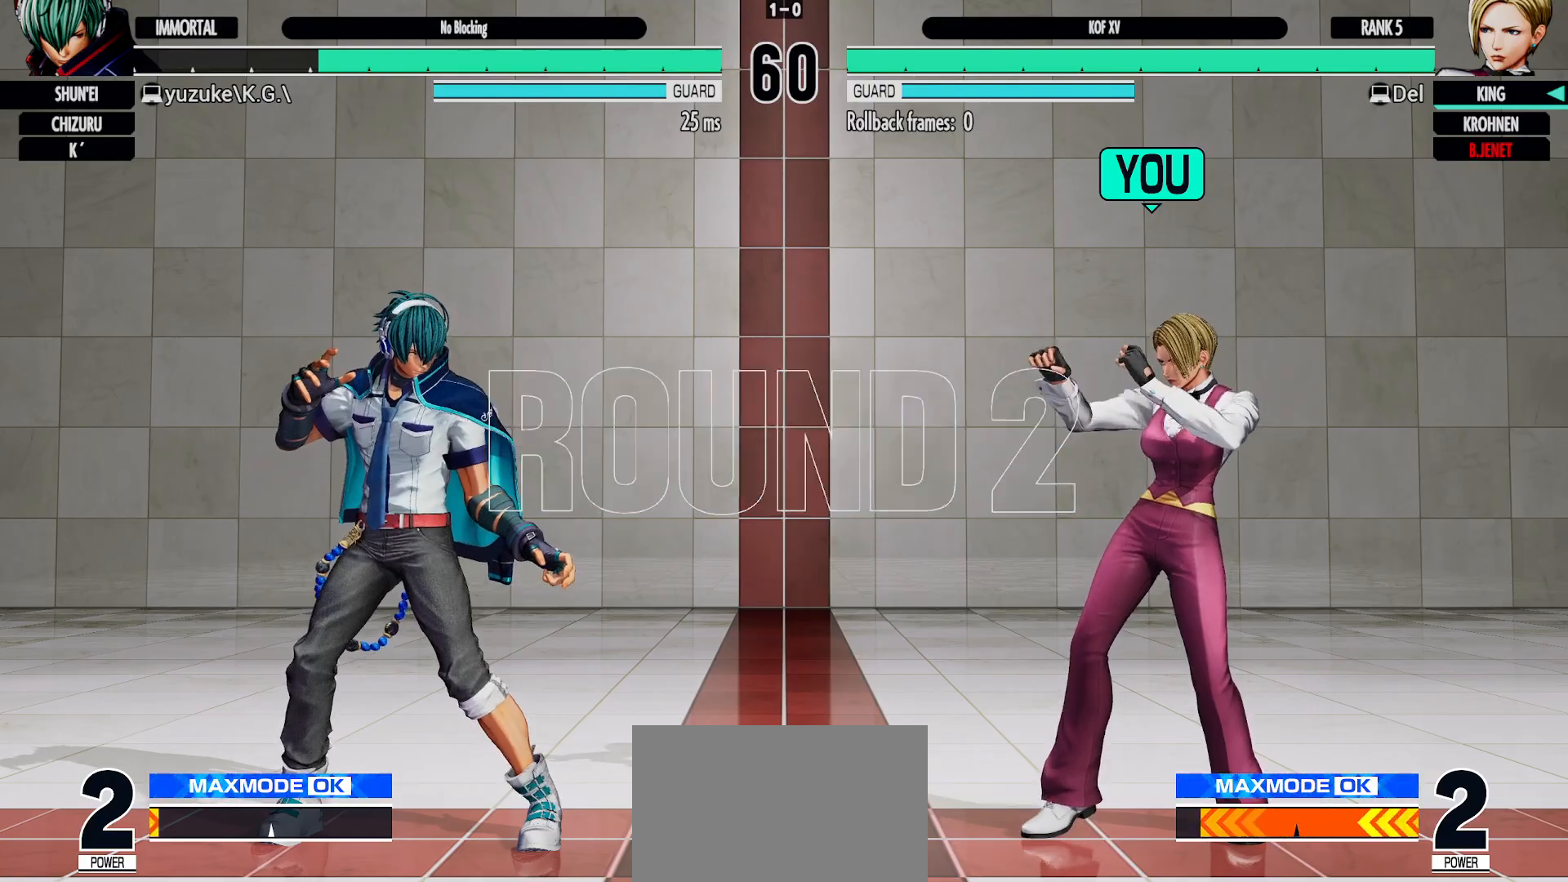
{"buttons": [], "left_stick": "center", "events": []}
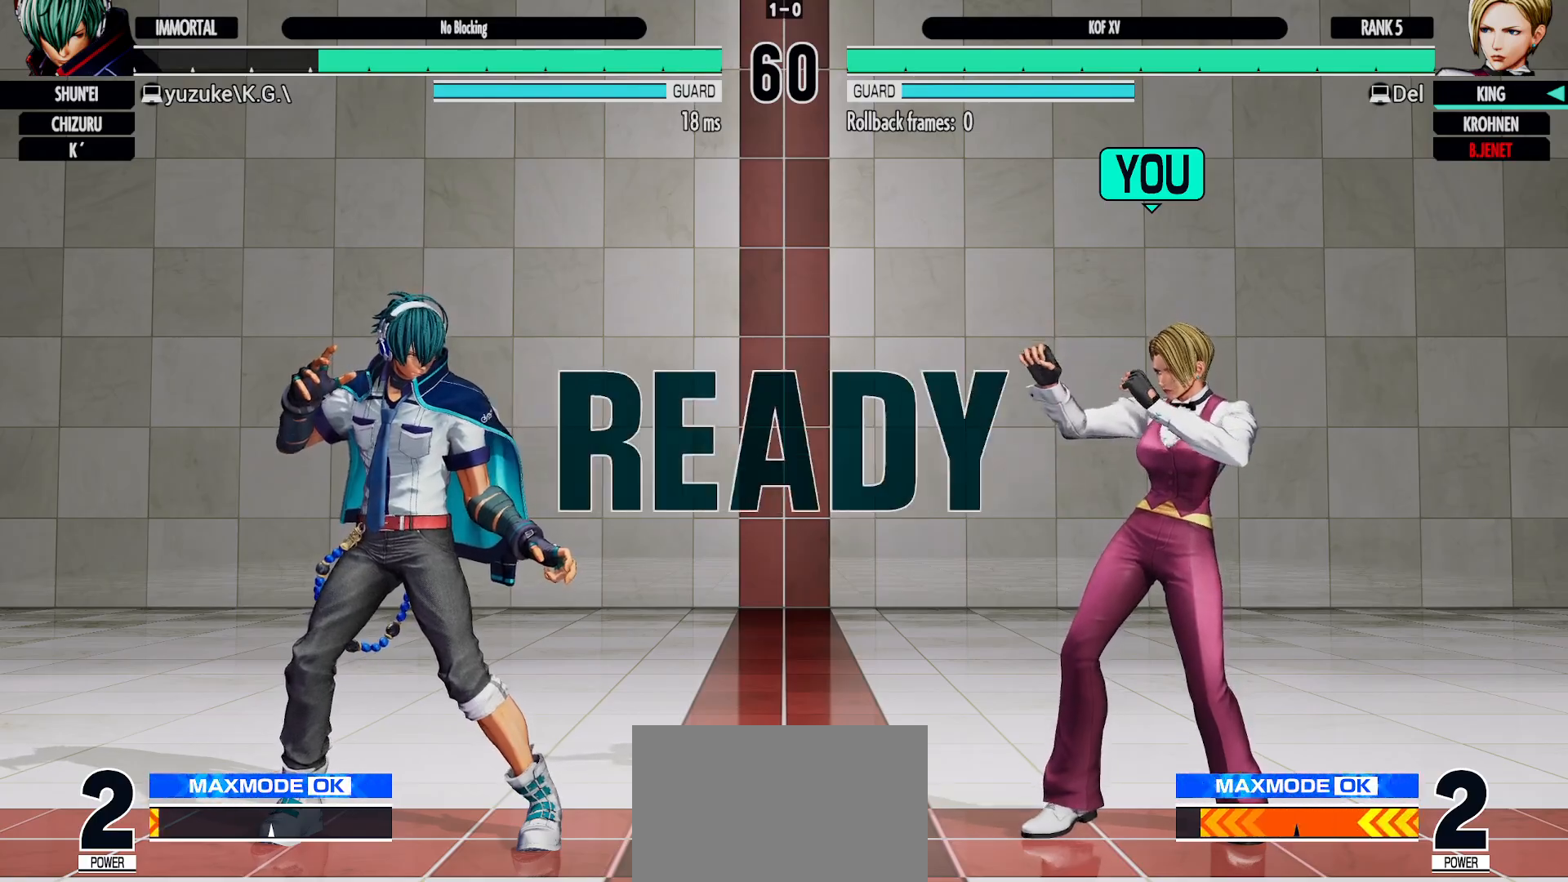
{"buttons": [], "left_stick": "center", "events": []}
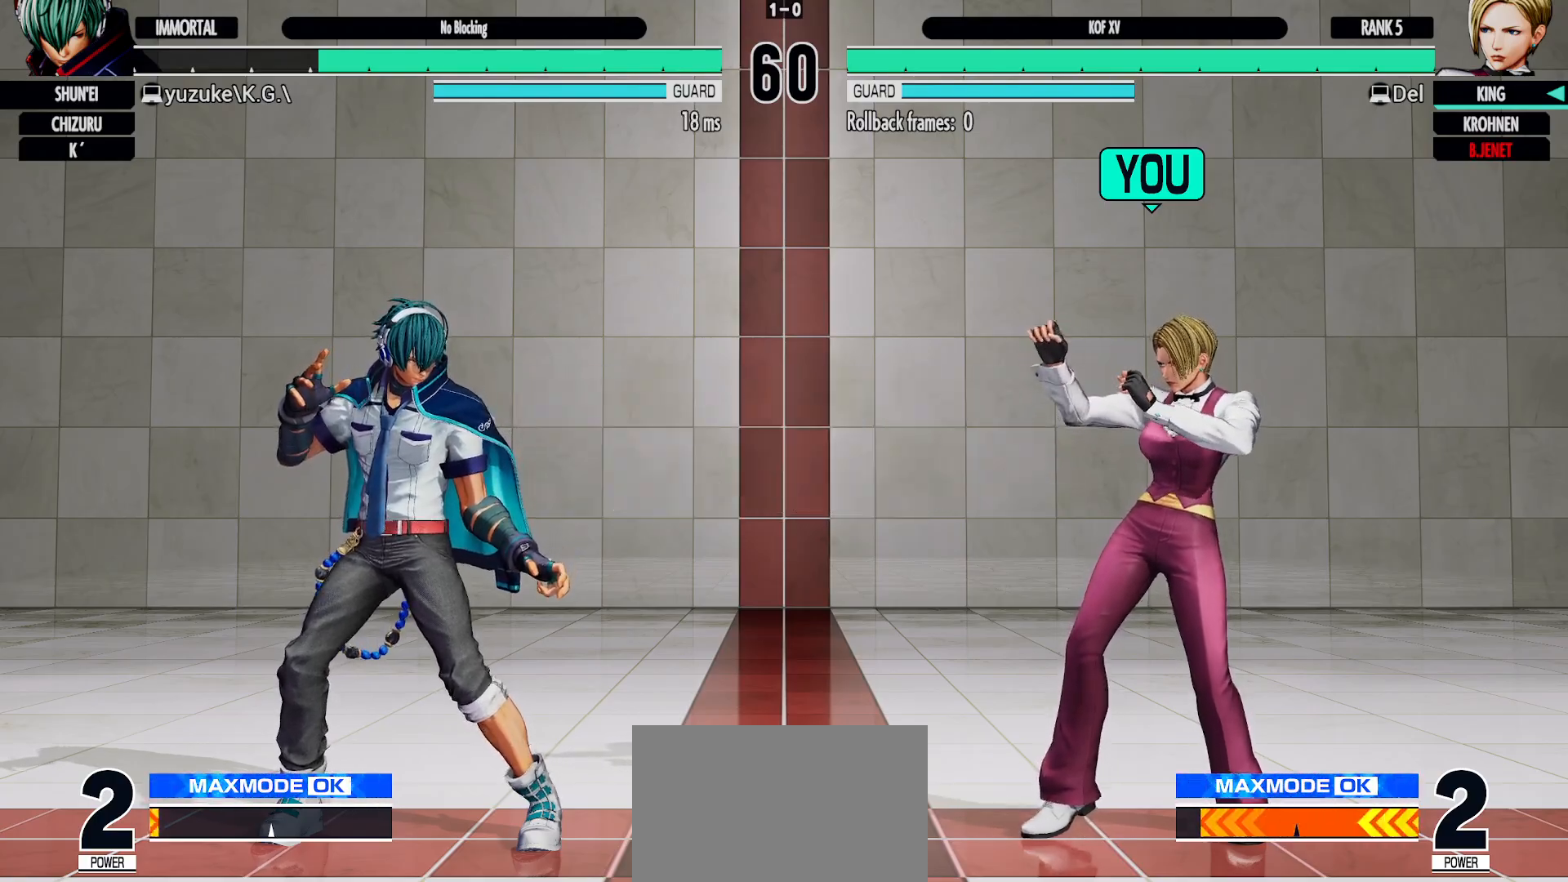
{"buttons": [], "left_stick": "right", "events": [[467, "left_stick", "right"]]}
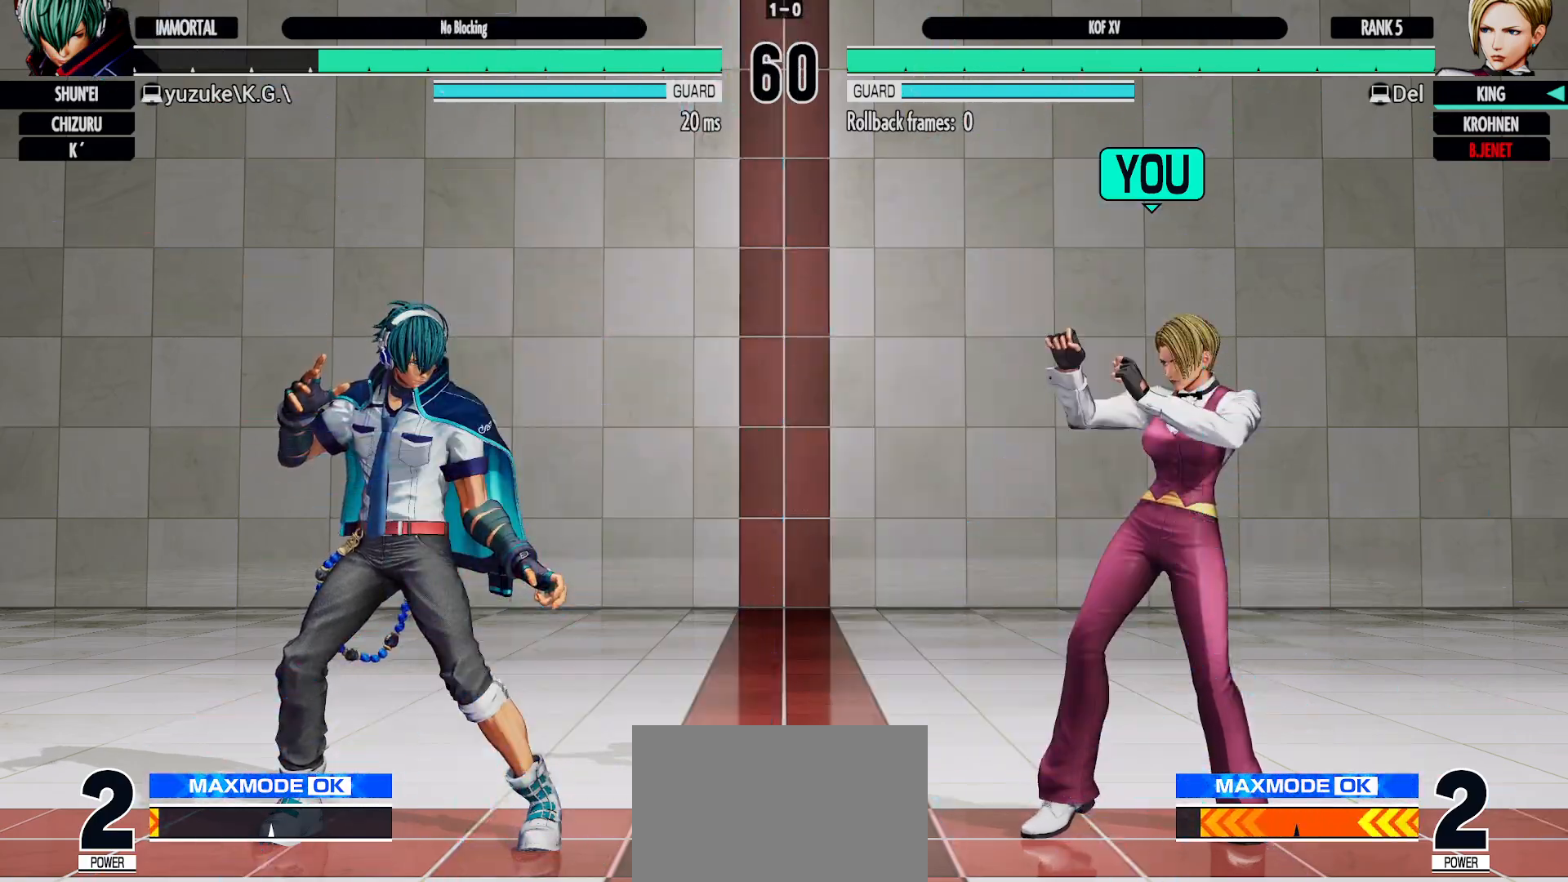
{"buttons": [], "left_stick": "center", "events": [[17, "left_stick", "up-right"], [150, "left_stick", "down-right"], [200, "left_stick", "down-left"], [317, "left_stick", "center"]]}
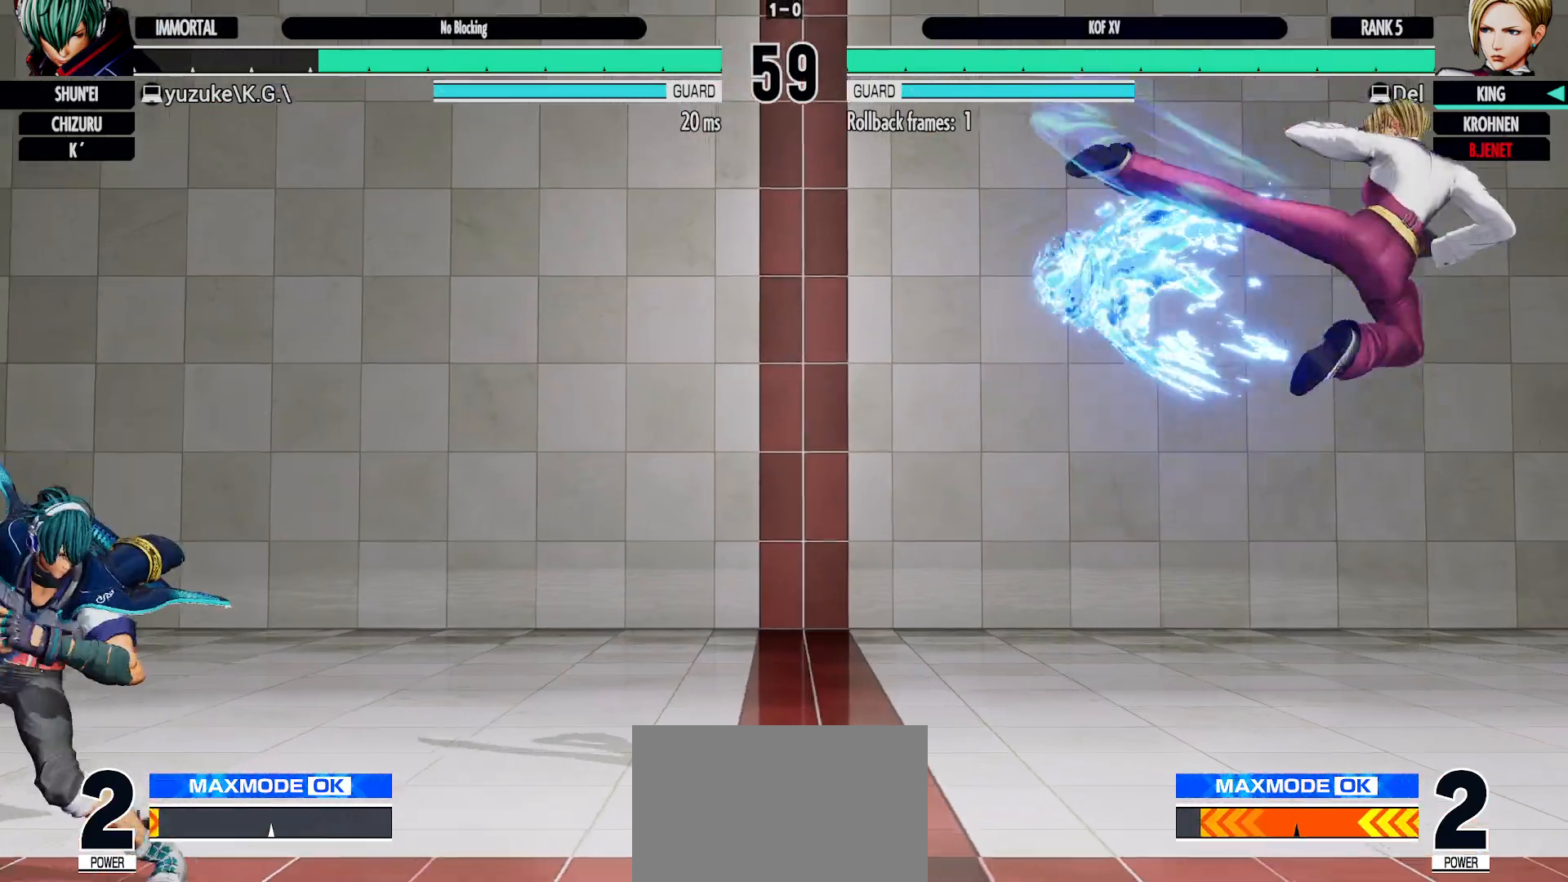
{"buttons": [], "left_stick": "center", "events": []}
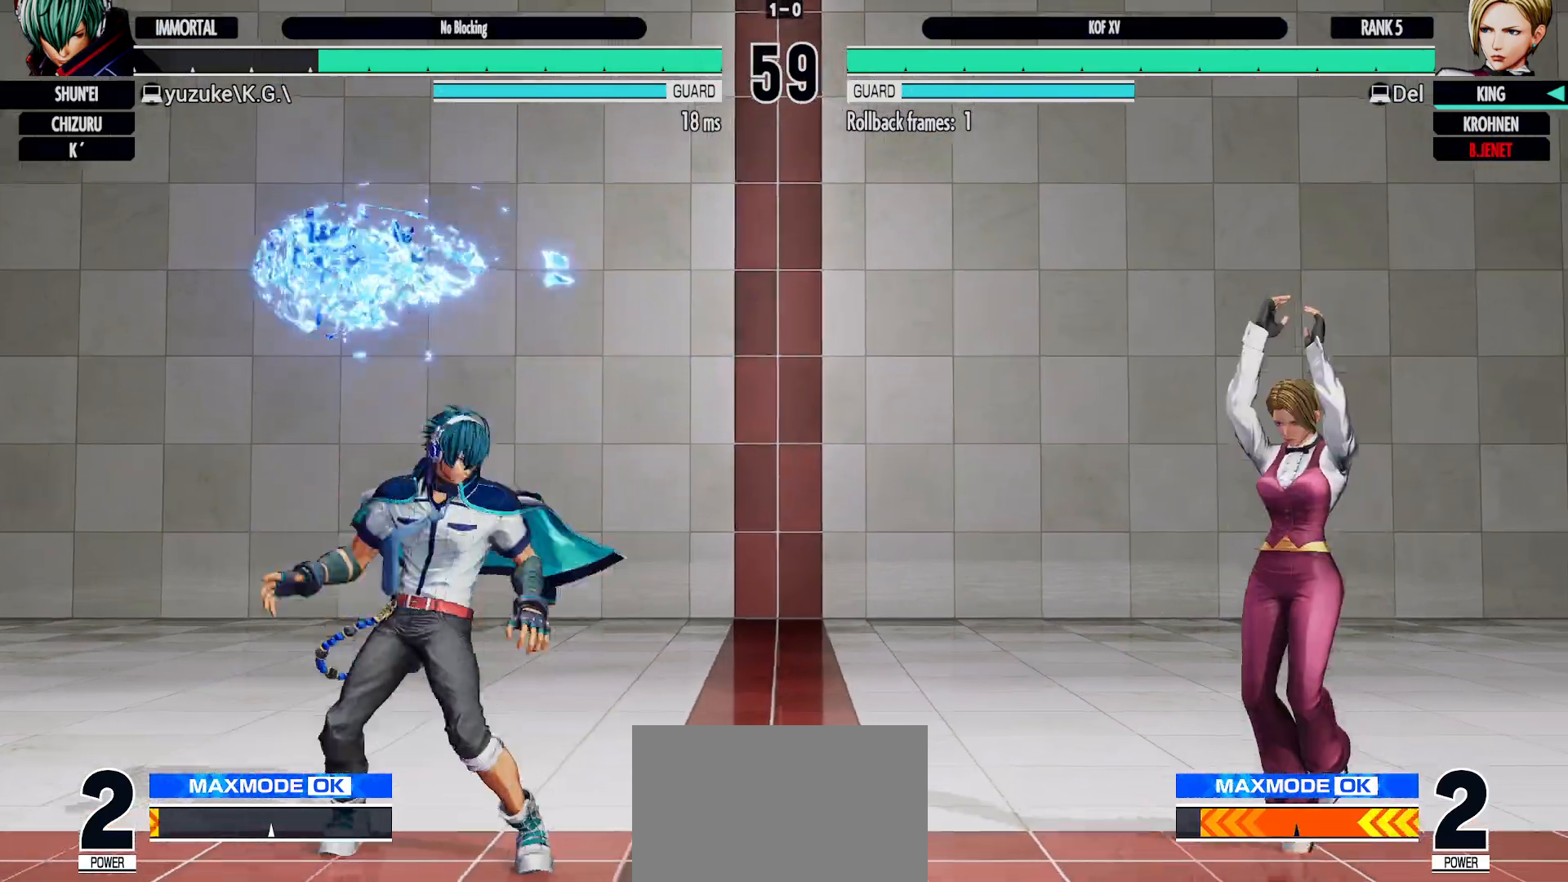
{"buttons": [], "left_stick": "center"}
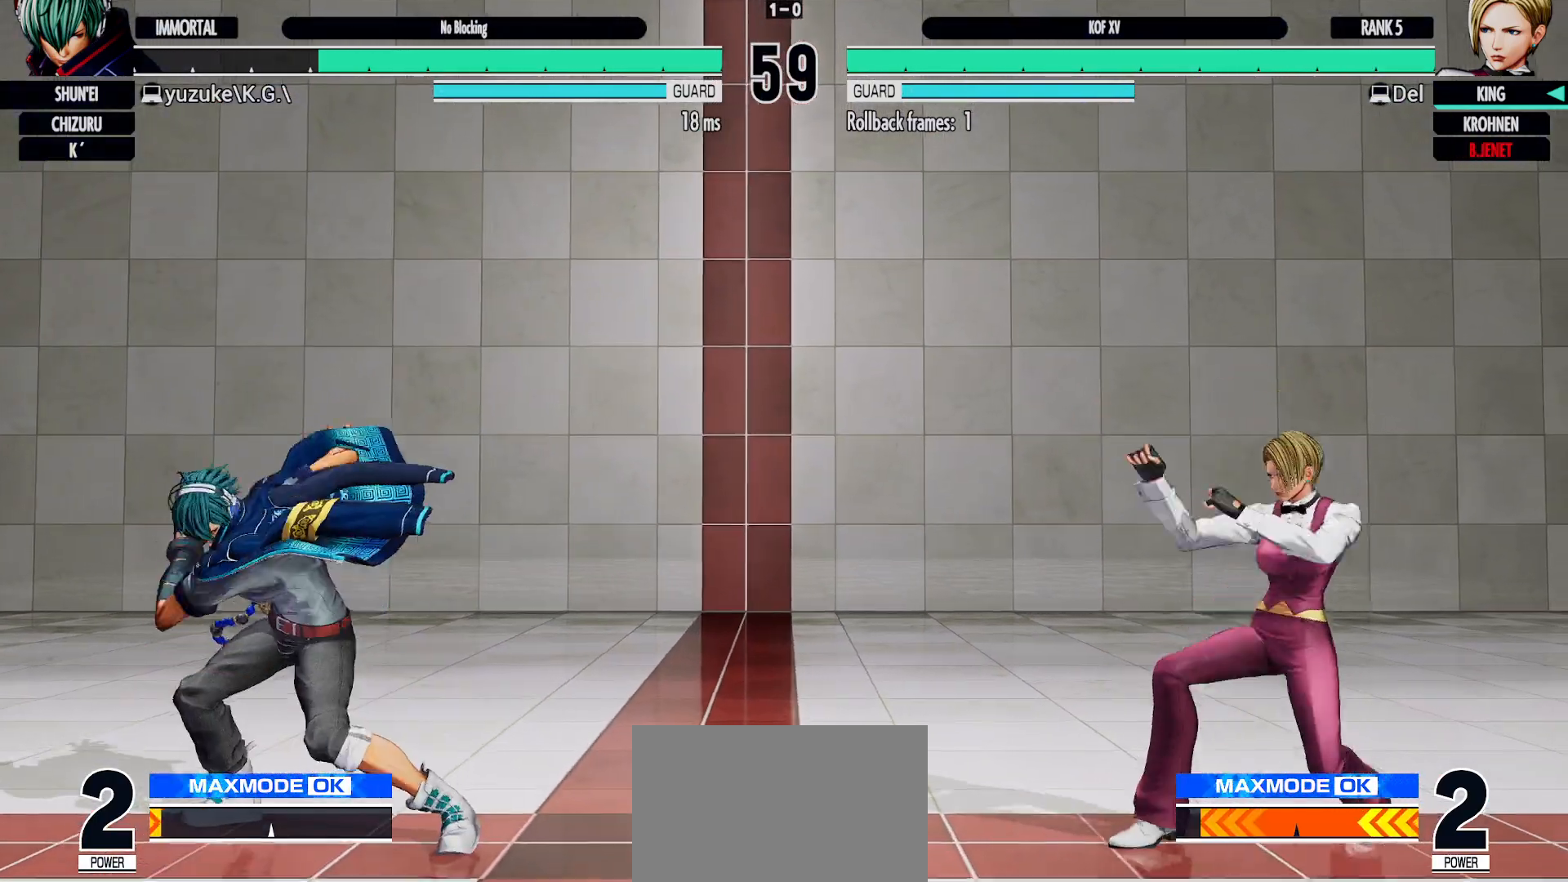
{"buttons": [], "left_stick": "down-right"}